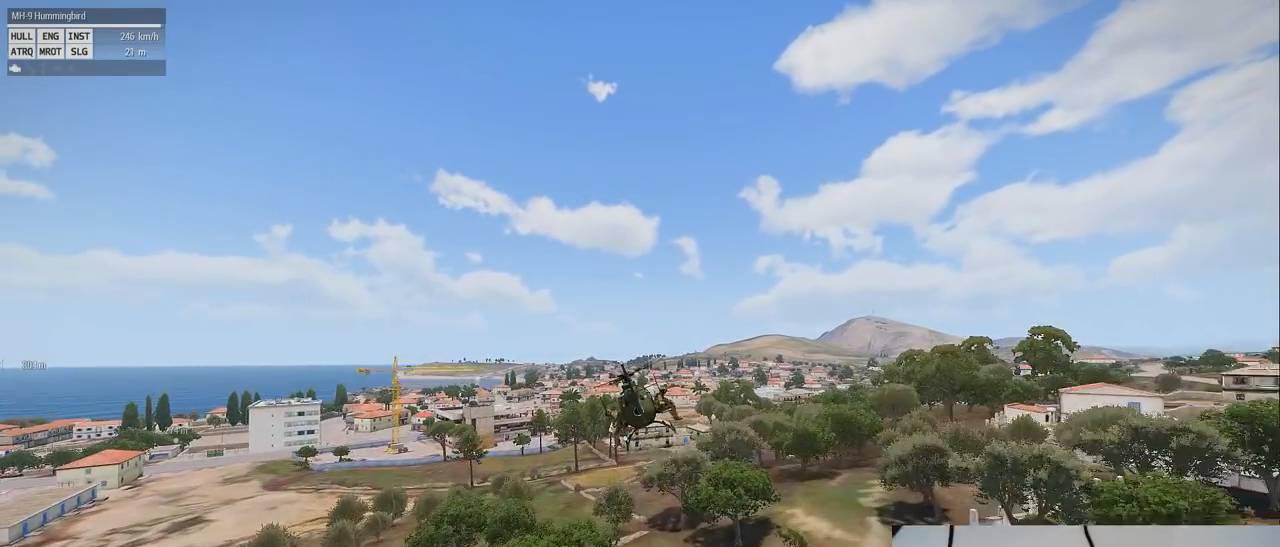
Gameplay with keyboard and mouse; each line is a JSON object with the keys and mouse buttons held at the frame after it. "events" lists presses ("down") and releases ("up") of "1", "2", "3", "4", "5", "a", "alt", "c", "caps_lock", "ctrl", "d", "down", "e", "f", "g", "left", "q", "r", "right", "s", "shift", "space", "t", "tab", "up", "v", "w", "x", "z" and "mouse_wheel" between this image and that frame as [ms after this image, input, new state], when the widget could be followed in between. "mouse_wheel" = the "wheel" button of the "mouse" list. No other keys are recorded. "wheel" means that the mouse wheel is clicked or scrolled. Mouse movement is not recorded.
{"keys": ["z"], "mouse": [], "events": []}
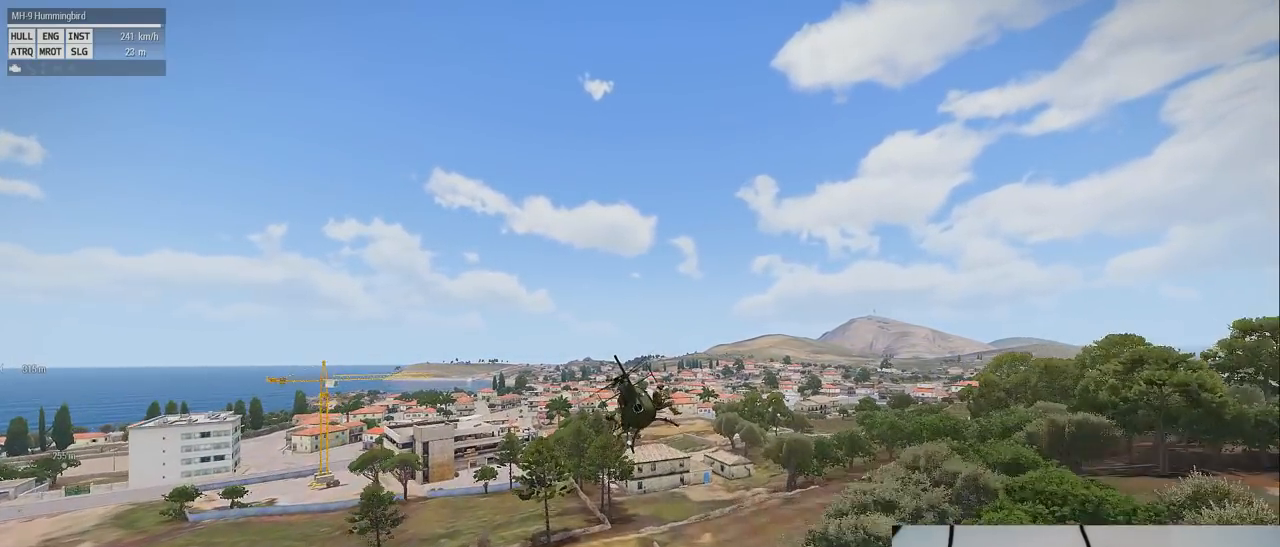
{"keys": ["z"], "mouse": [], "events": []}
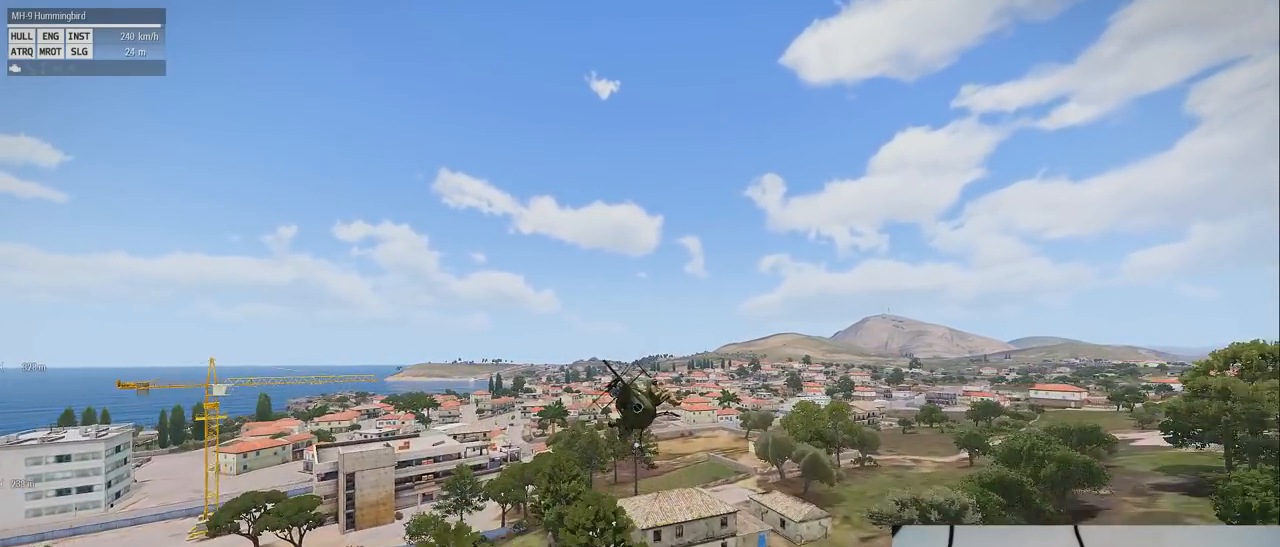
{"keys": ["s", "z"], "mouse": [], "events": [[280, "s", "down"]]}
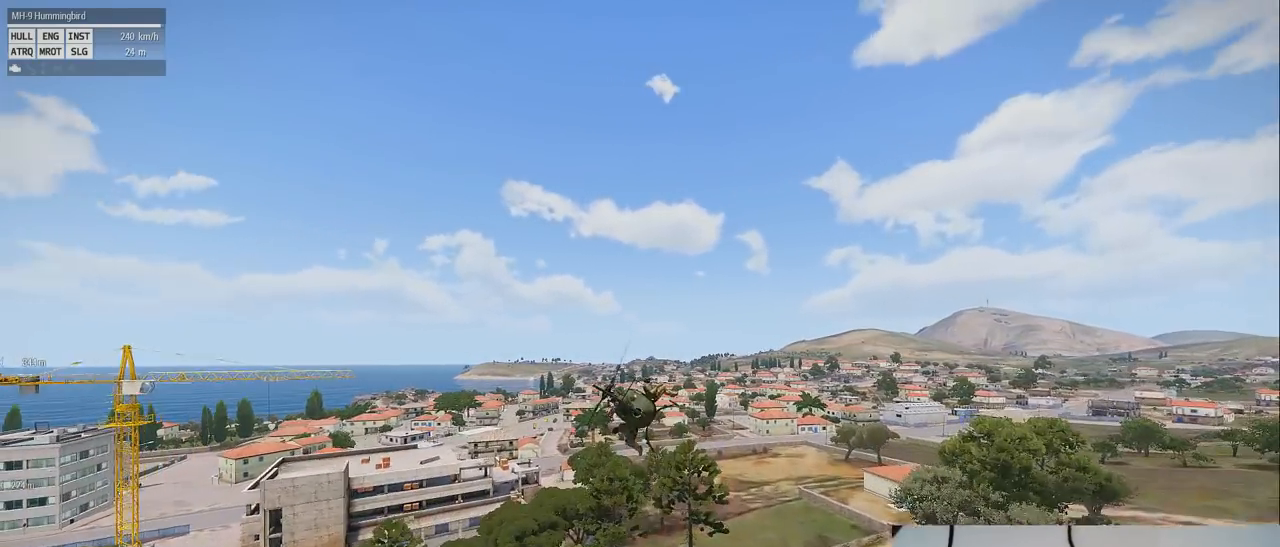
{"keys": ["s", "z"], "mouse": [], "events": []}
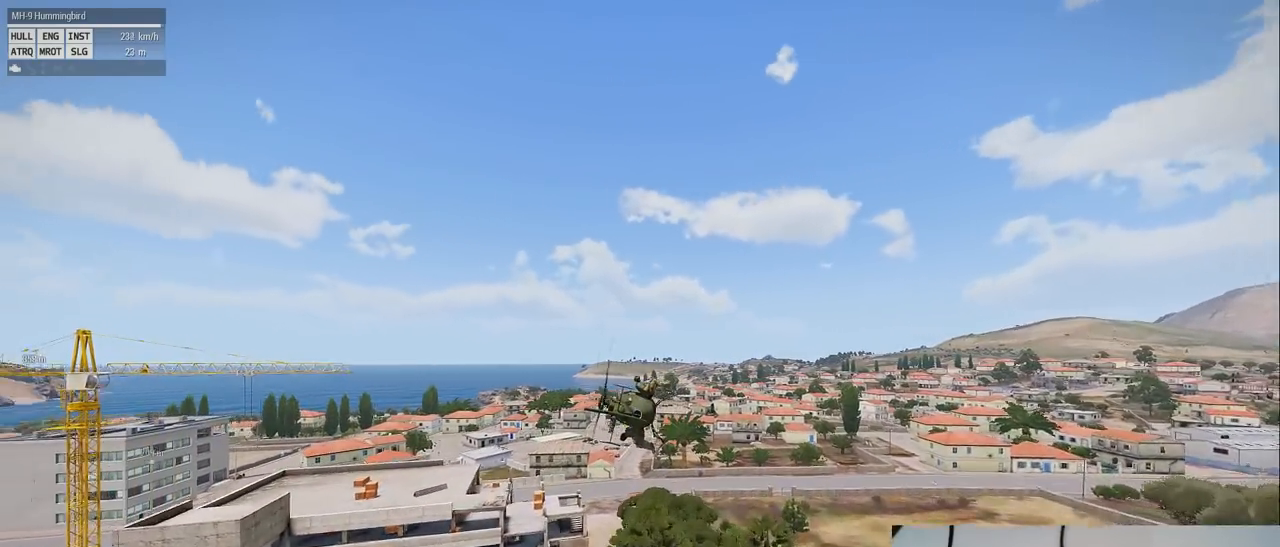
{"keys": ["q", "s", "z"], "mouse": [], "events": [[100, "q", "down"]]}
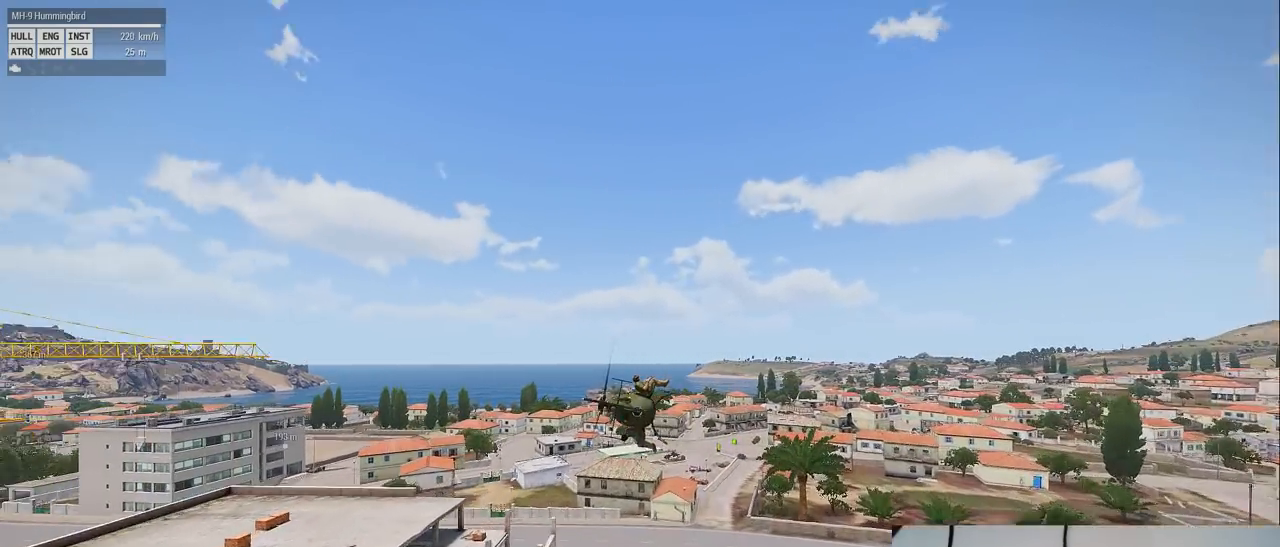
{"keys": ["q", "z"], "mouse": [], "events": [[380, "s", "up"]]}
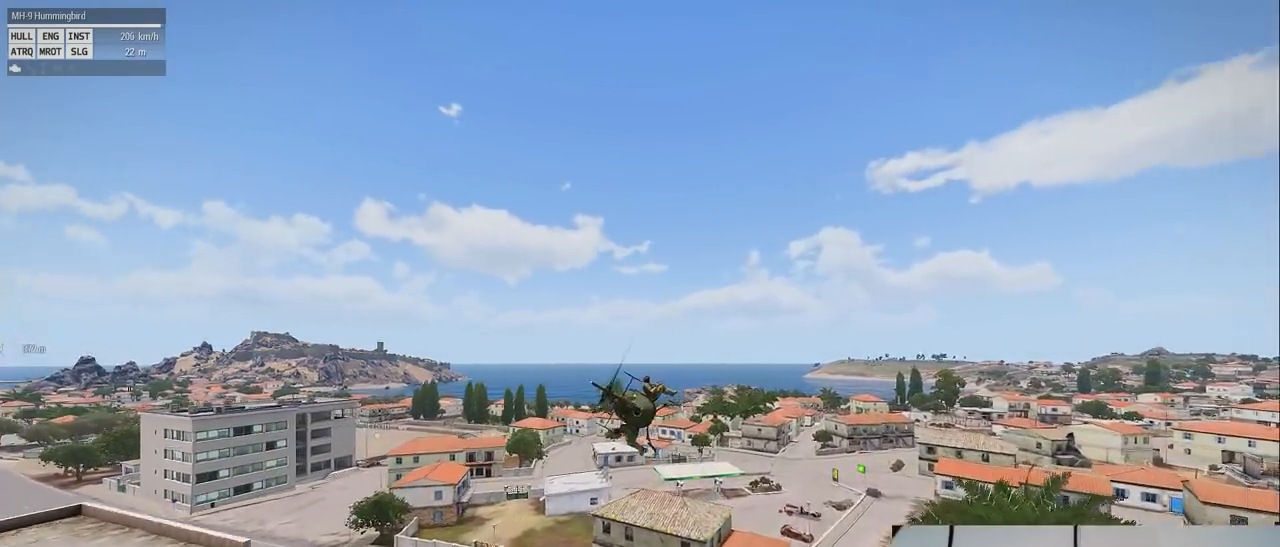
{"keys": ["q", "s", "z"], "mouse": [], "events": [[80, "q", "up"], [380, "s", "down"], [420, "q", "down"]]}
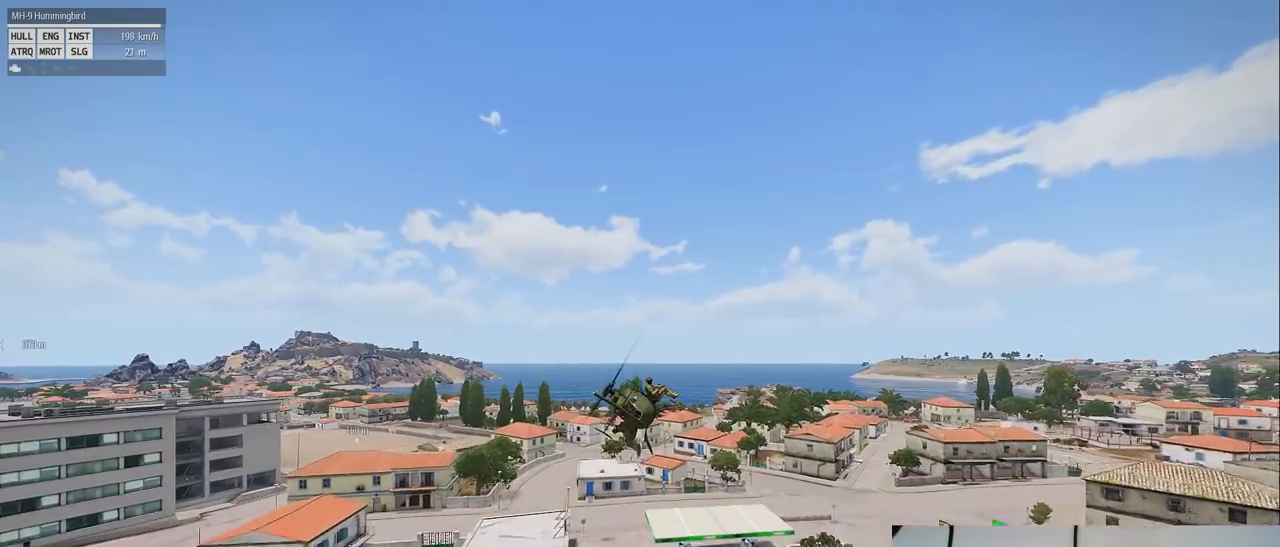
{"keys": ["q", "s", "z"], "mouse": [], "events": []}
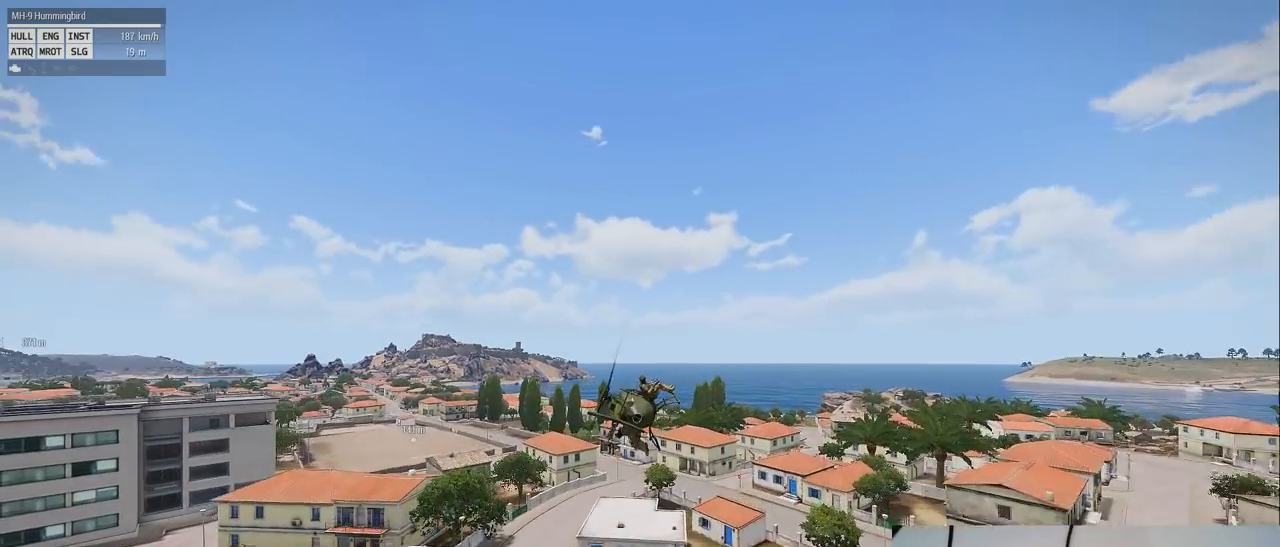
{"keys": ["q", "s", "z"], "mouse": [], "events": []}
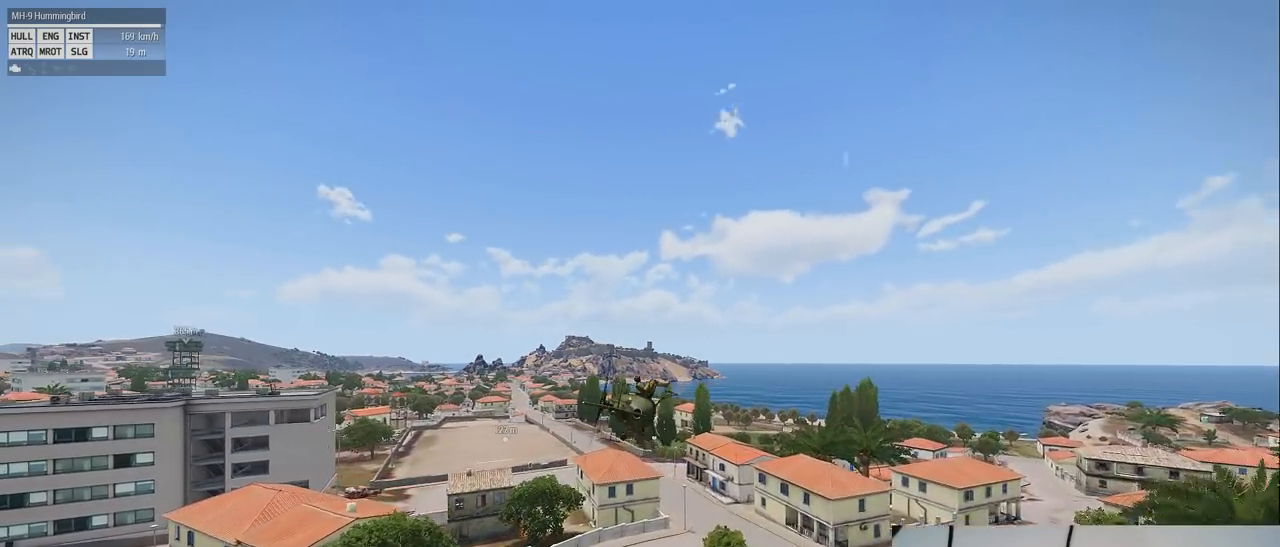
{"keys": ["q", "s", "z"], "mouse": [], "events": []}
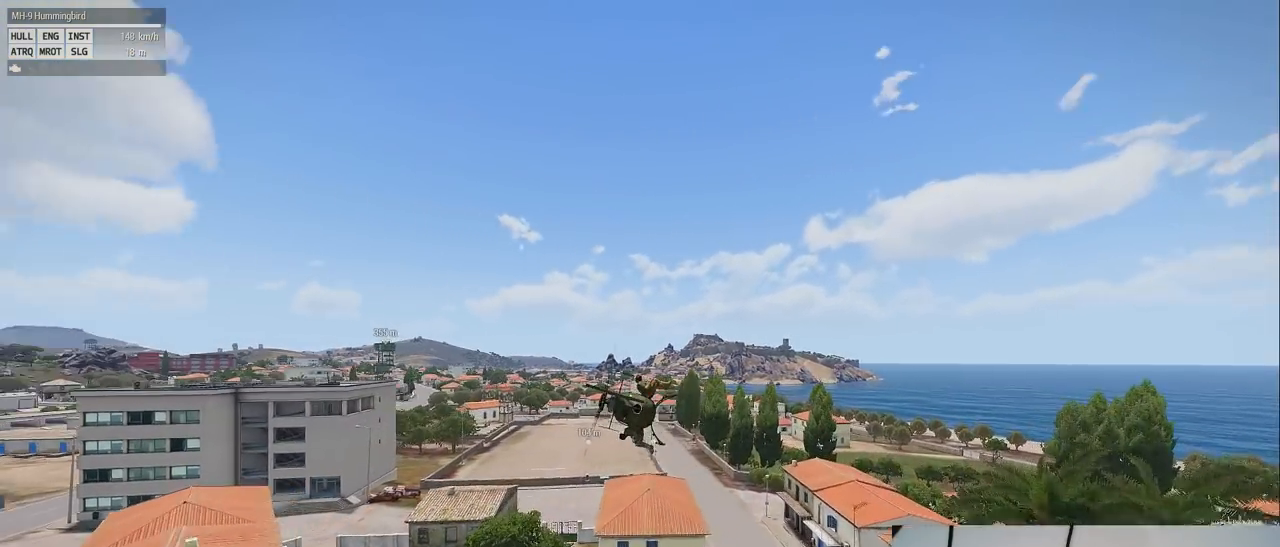
{"keys": ["q", "s", "z"], "mouse": [], "events": []}
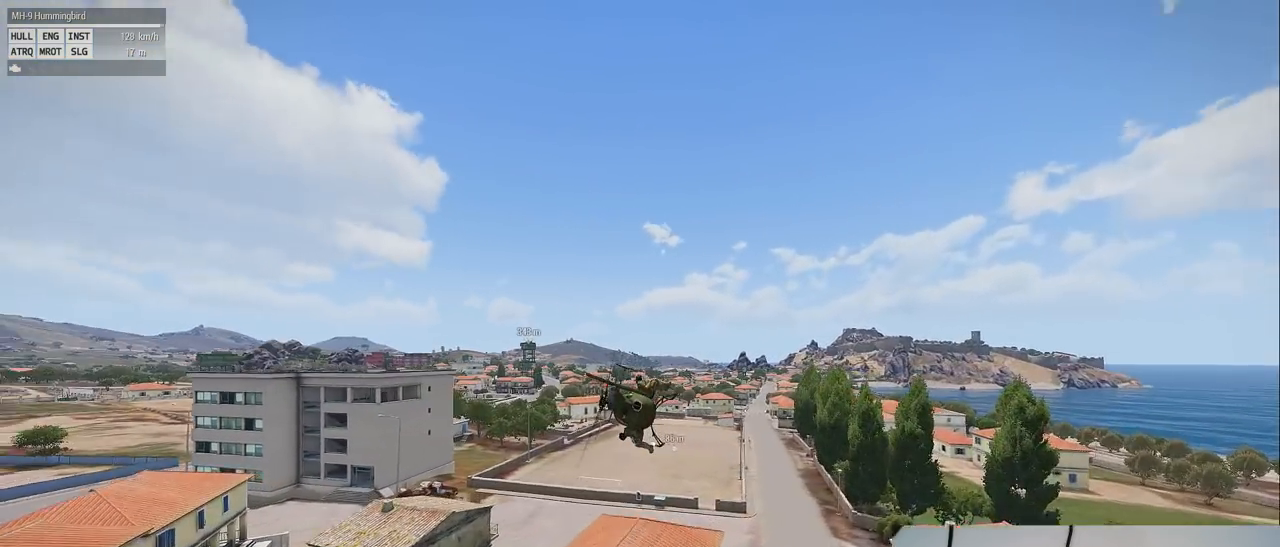
{"keys": ["q", "s", "z"], "mouse": [], "events": []}
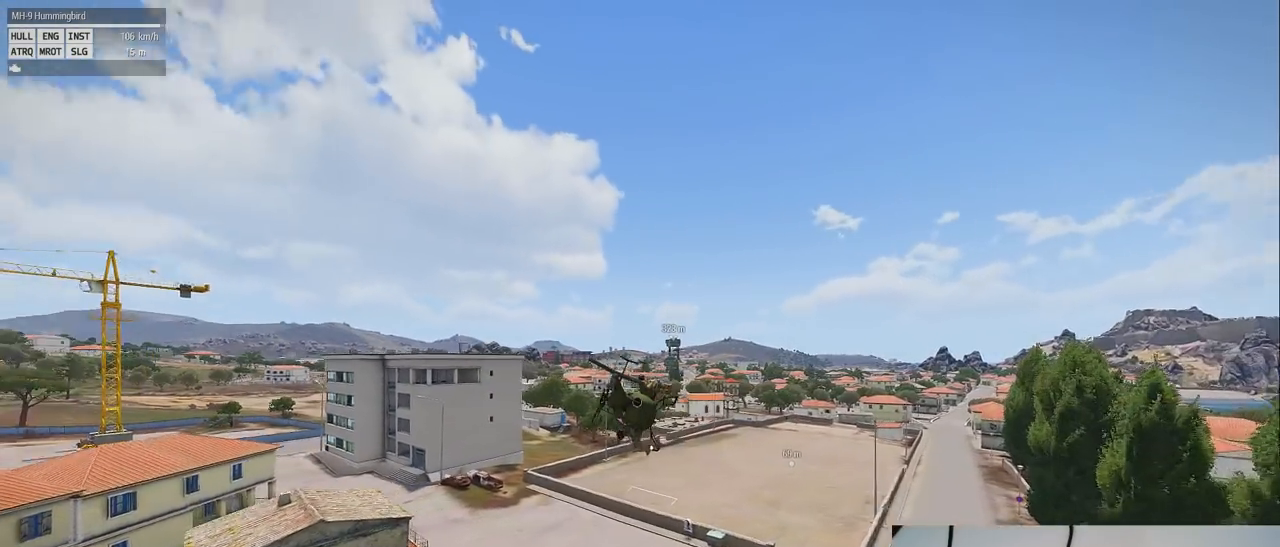
{"keys": ["q", "z"], "mouse": [], "events": [[440, "s", "up"]]}
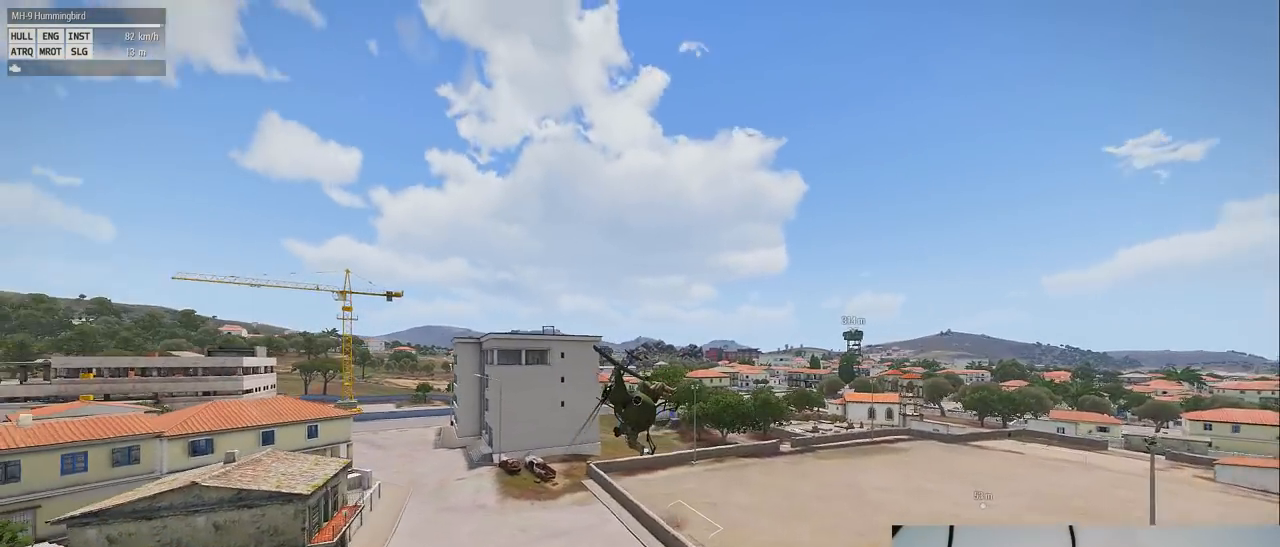
{"keys": ["q"], "mouse": [], "events": [[220, "z", "up"]]}
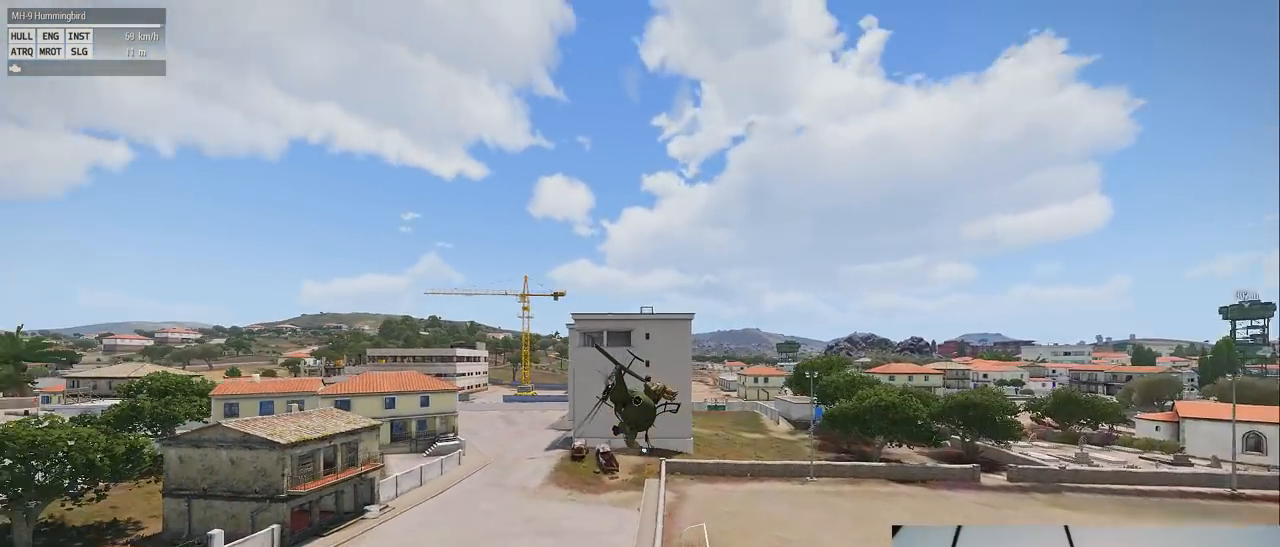
{"keys": ["q"], "mouse": [], "events": []}
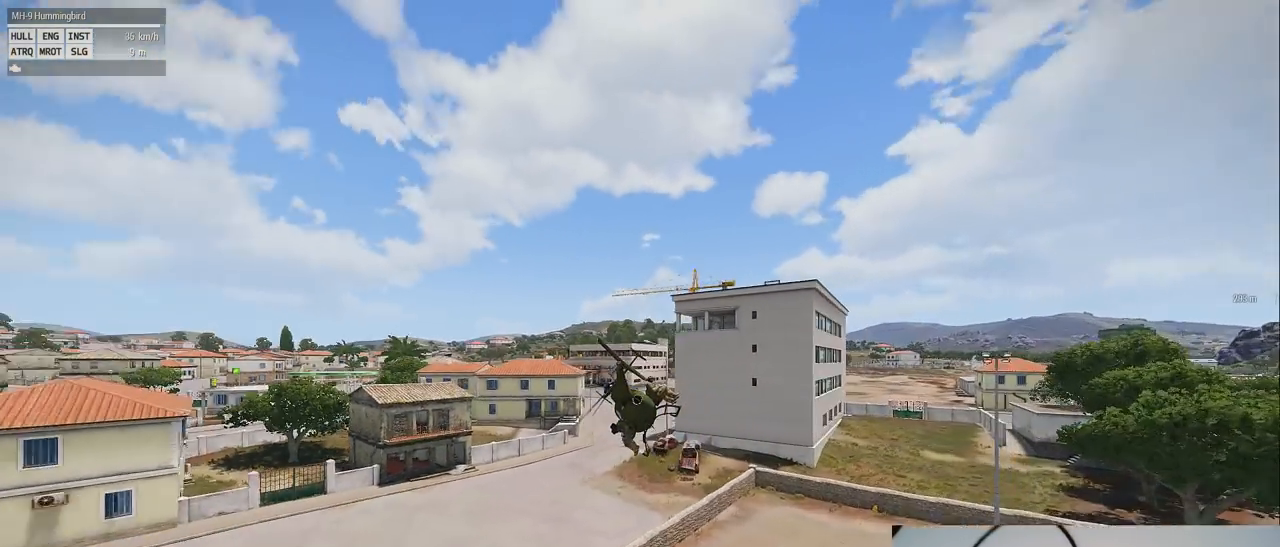
{"keys": ["q"], "mouse": [], "events": []}
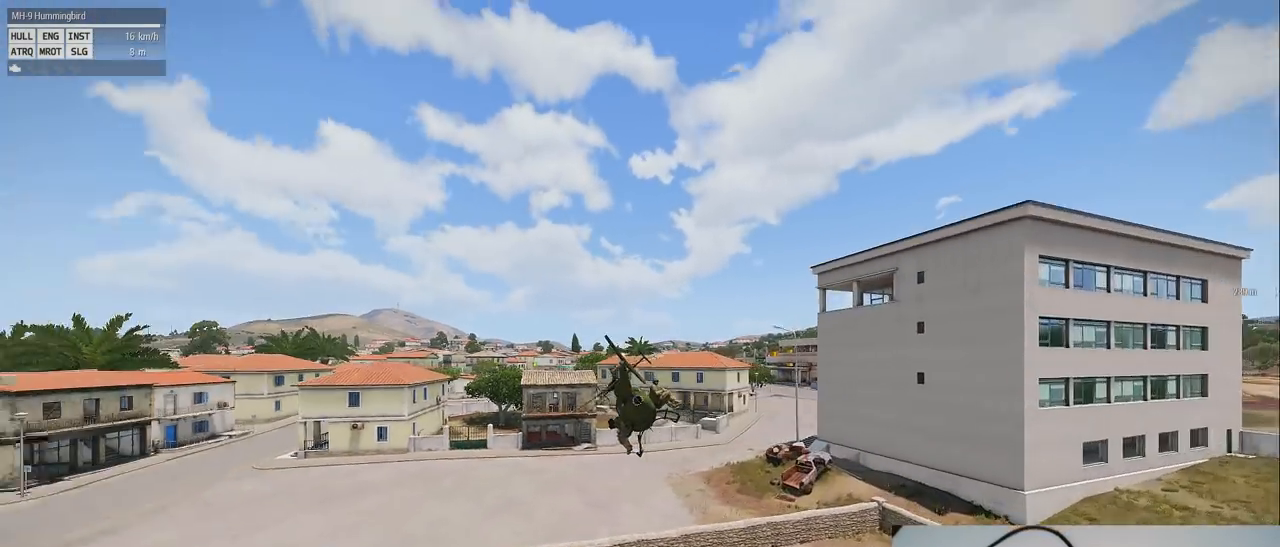
{"keys": ["q"], "mouse": [], "events": []}
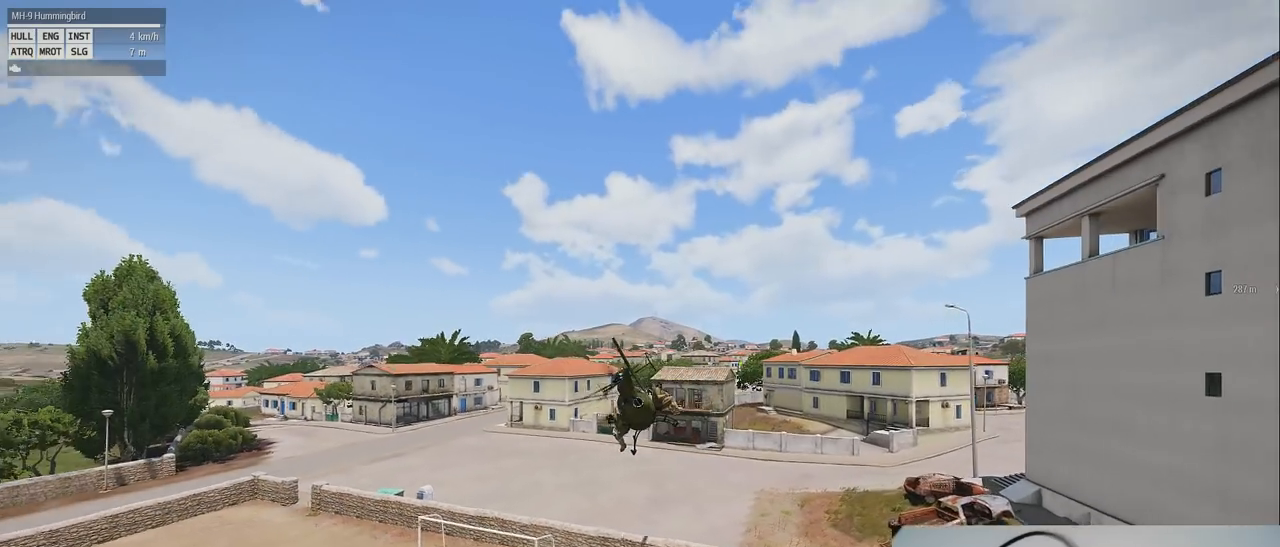
{"keys": ["q"], "mouse": [], "events": []}
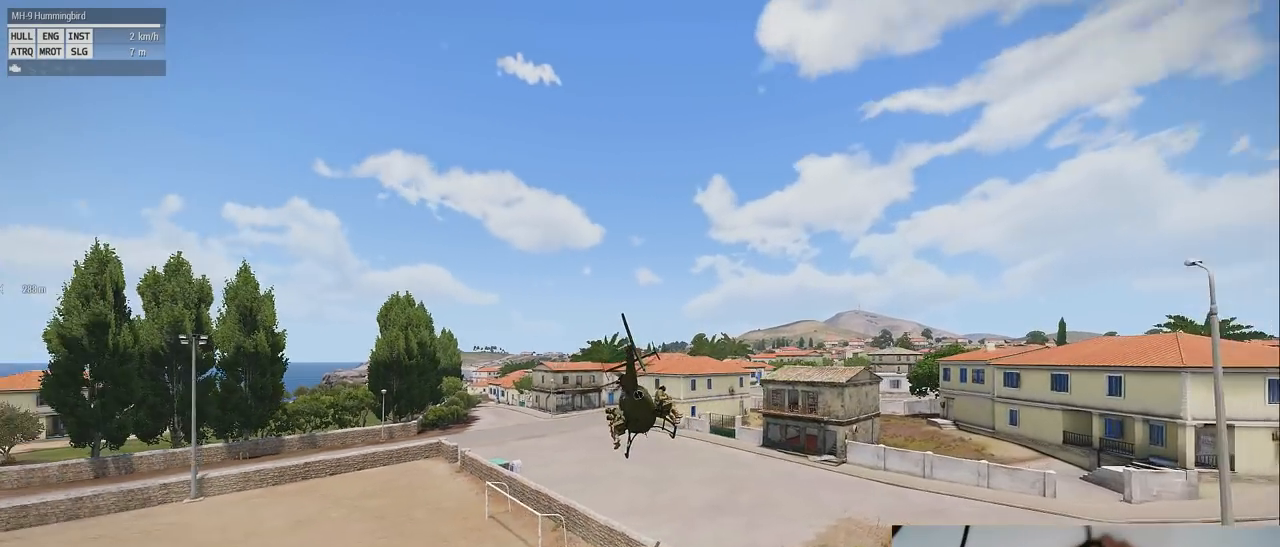
{"keys": ["z"], "mouse": [], "events": [[220, "q", "up"], [220, "z", "down"]]}
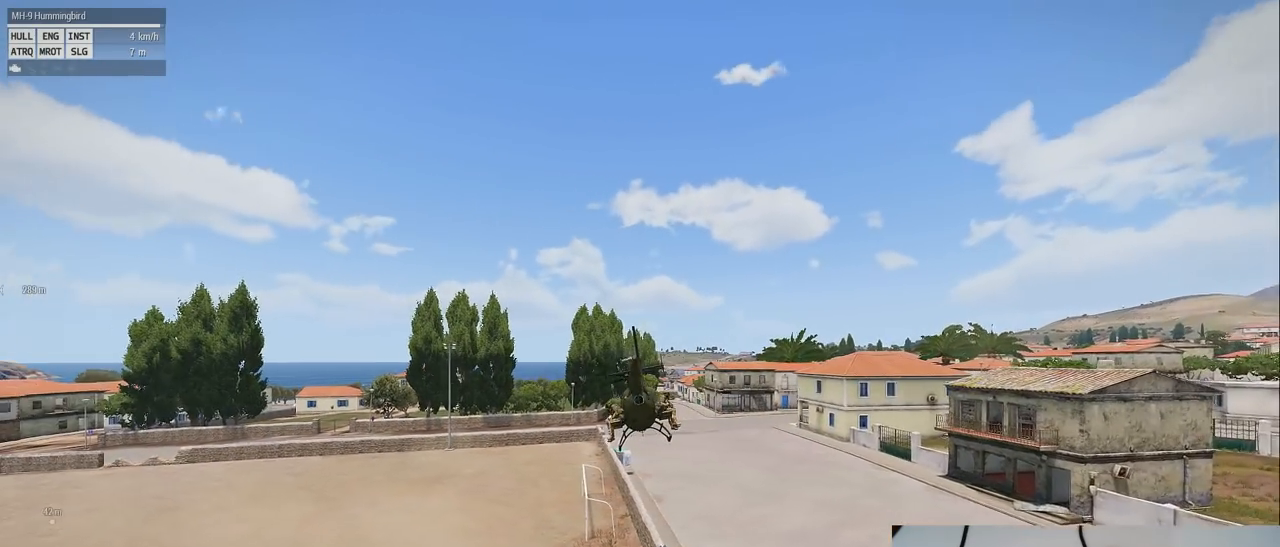
{"keys": ["z"], "mouse": [], "events": []}
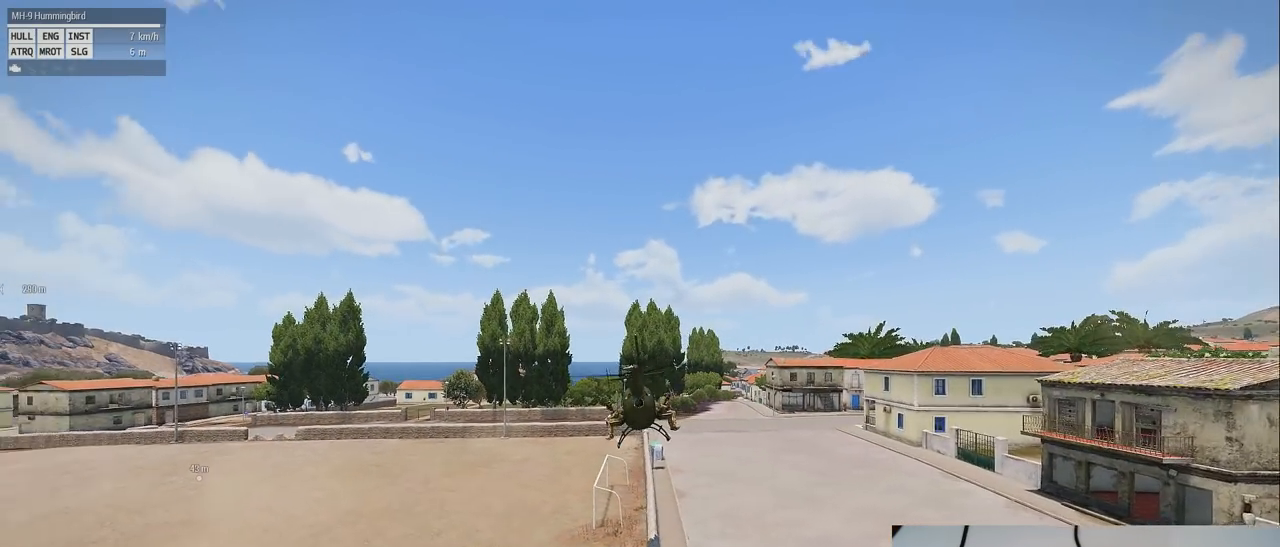
{"keys": [], "mouse": [], "events": [[20, "z", "up"]]}
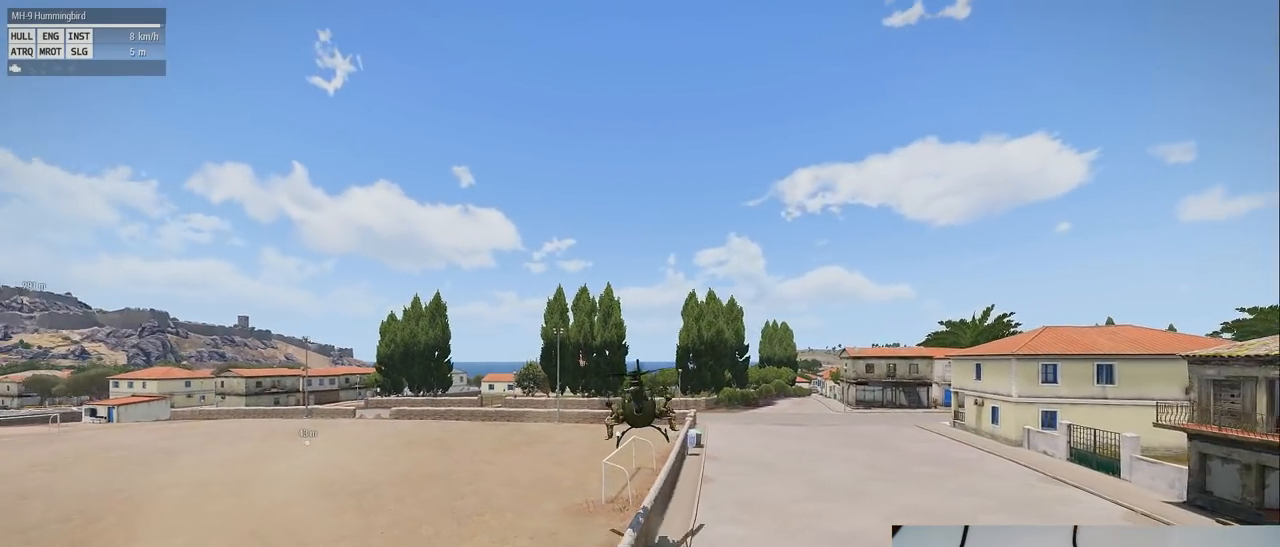
{"keys": [], "mouse": [], "events": []}
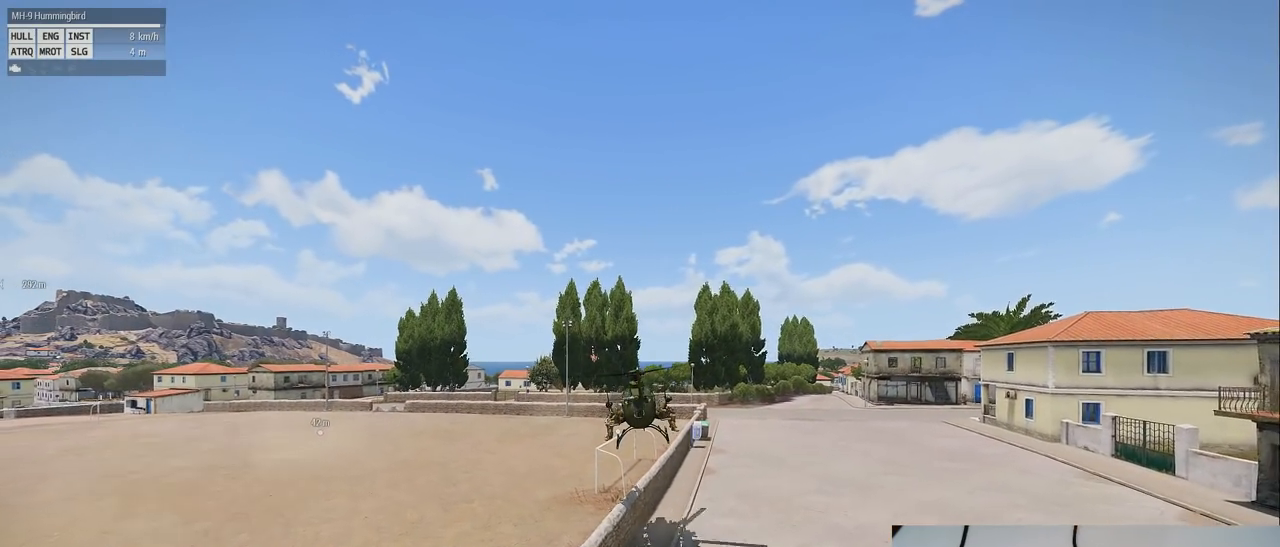
{"keys": ["shift"], "mouse": [], "events": [[60, "shift", "down"]]}
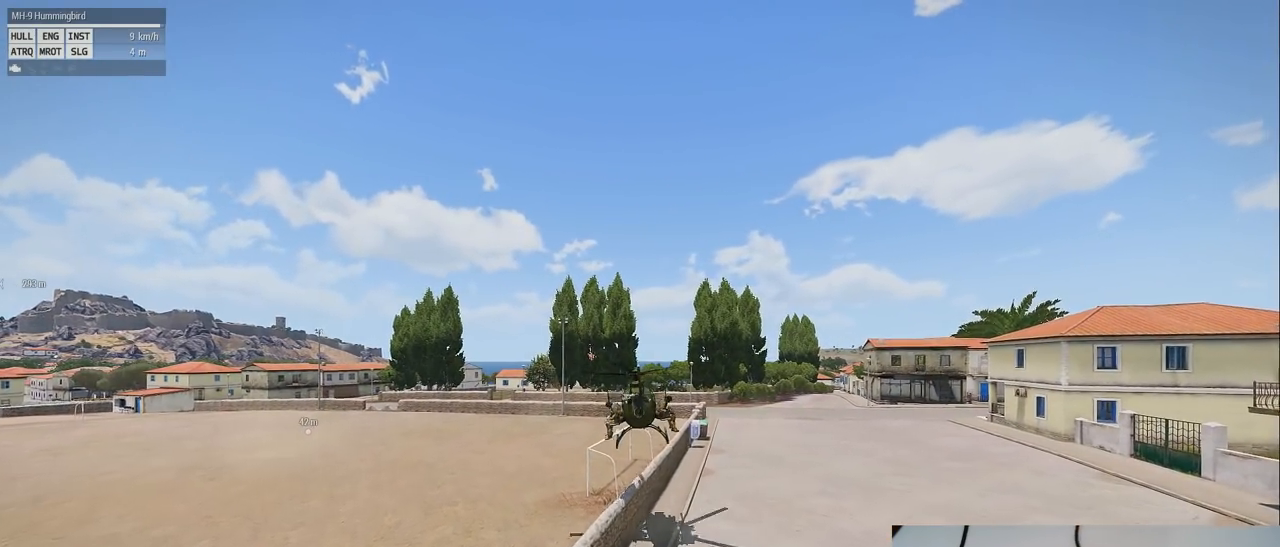
{"keys": ["shift"], "mouse": [], "events": []}
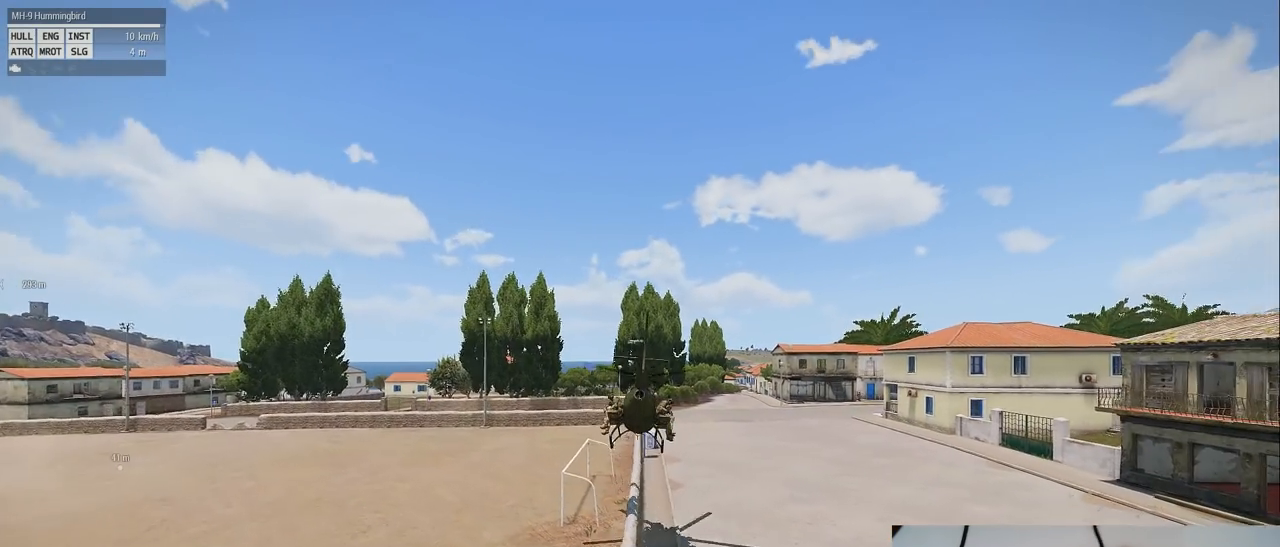
{"keys": ["shift"], "mouse": [], "events": []}
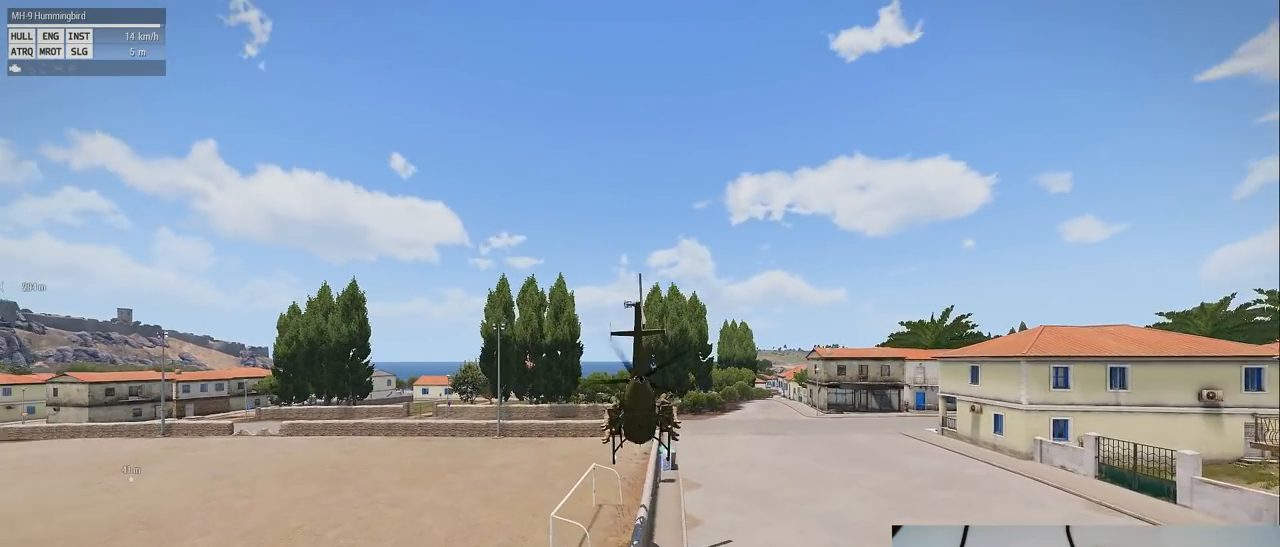
{"keys": ["shift"], "mouse": [], "events": []}
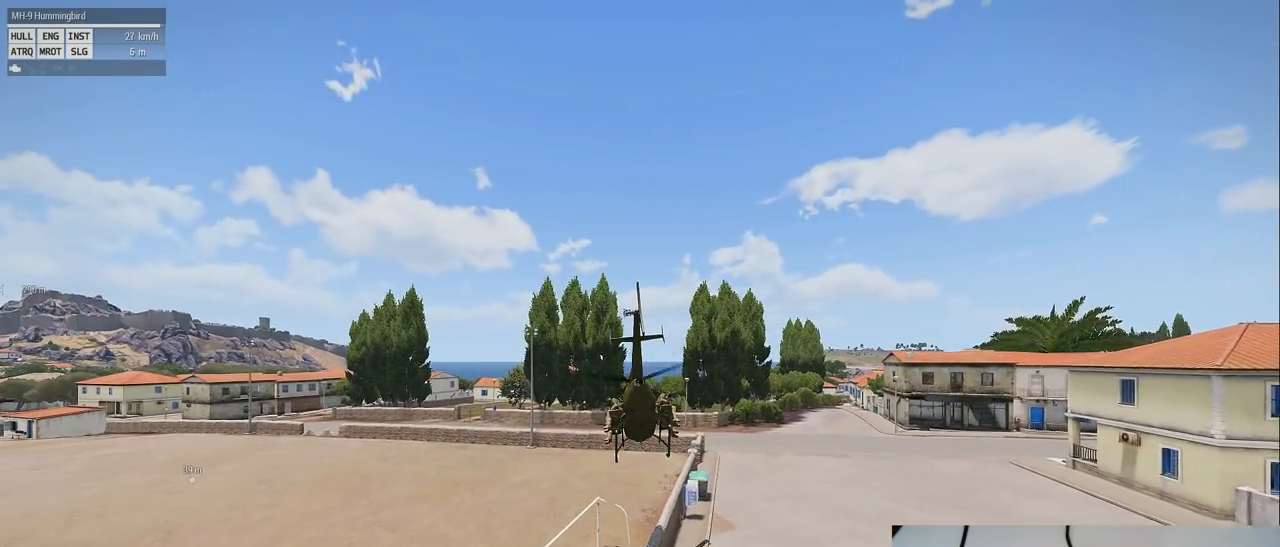
{"keys": ["shift"], "mouse": [], "events": []}
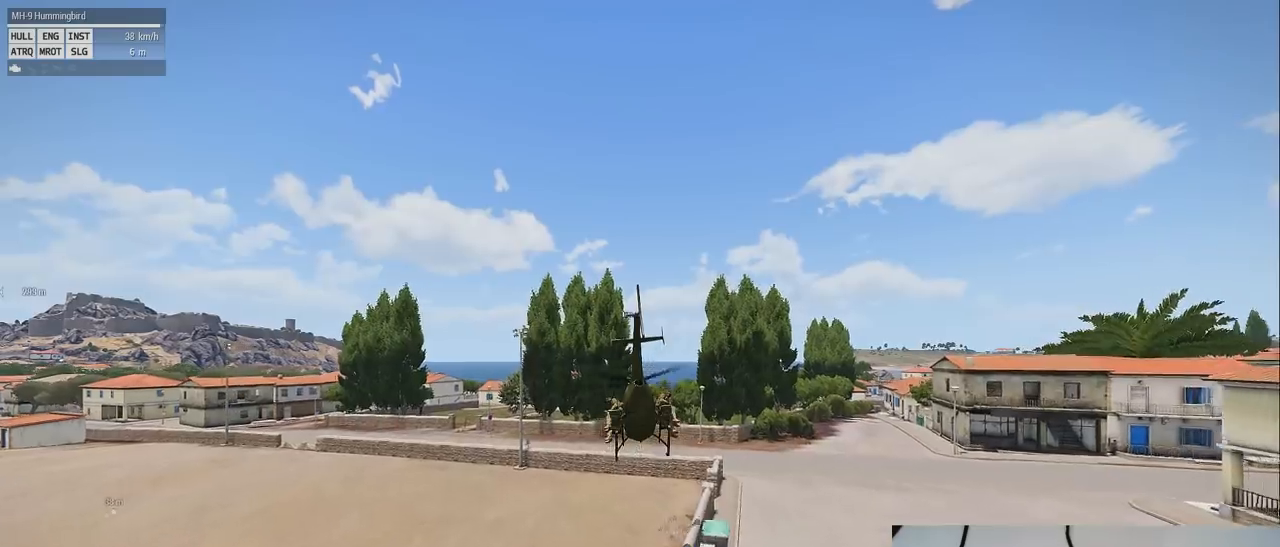
{"keys": ["shift"], "mouse": [], "events": []}
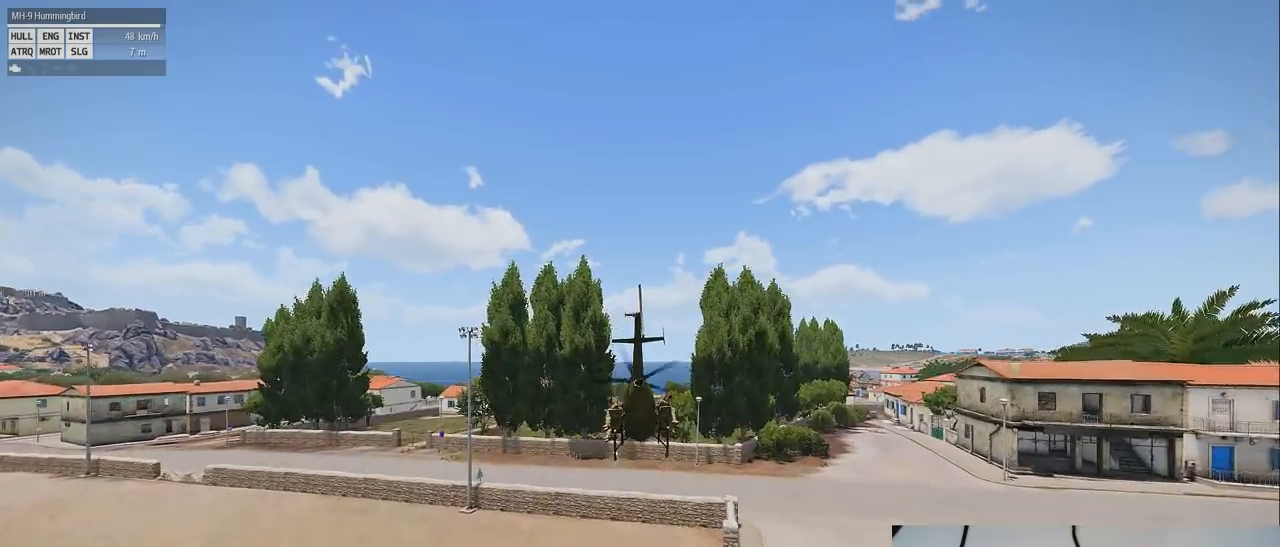
{"keys": ["shift"], "mouse": [], "events": []}
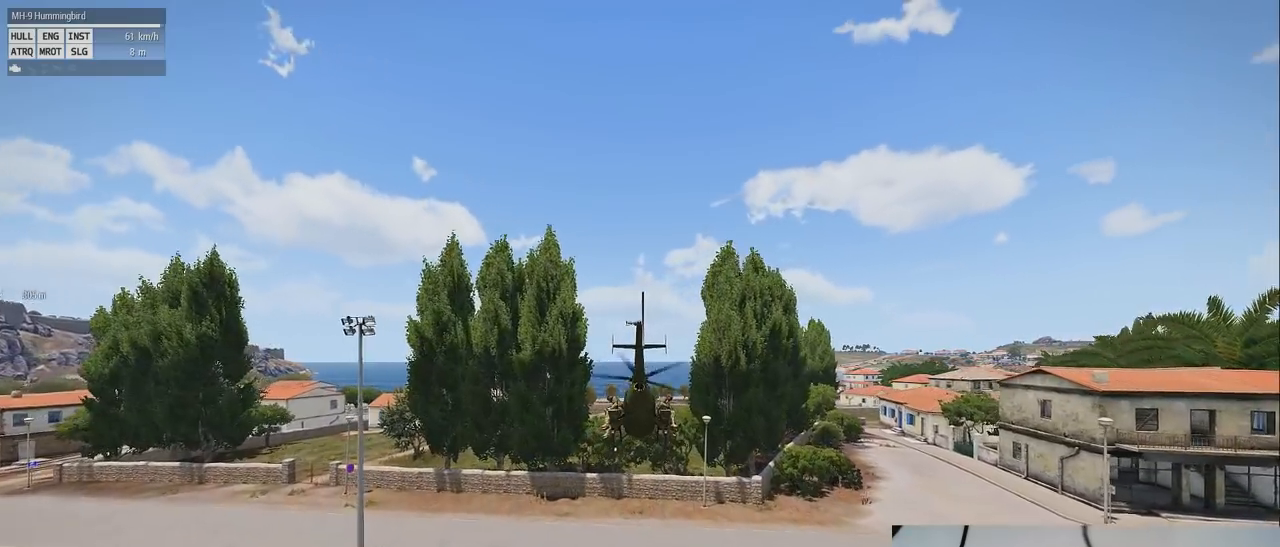
{"keys": ["shift"], "mouse": [], "events": []}